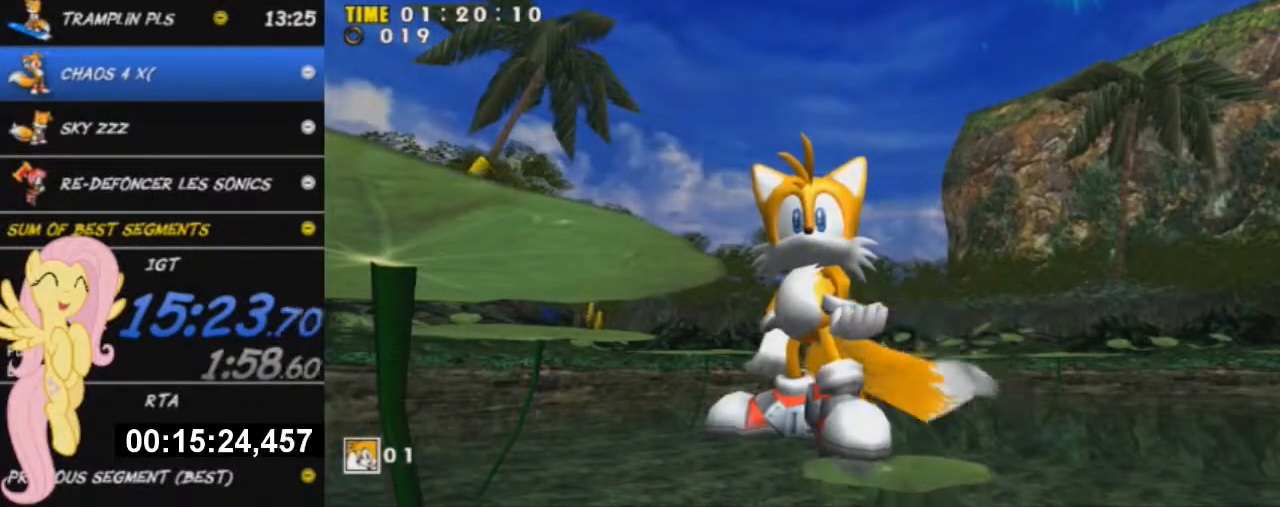
Gameplay with a controller (Xbox layout); each line is a JSON object with the inputs held at the frame after it. "events" lists button and stick changes between this image and that frame as [ms after this image, input, new state], when the widget could be followed in between. Not read: right_stick.
{"buttons": ["A"], "left_stick": "center", "events": []}
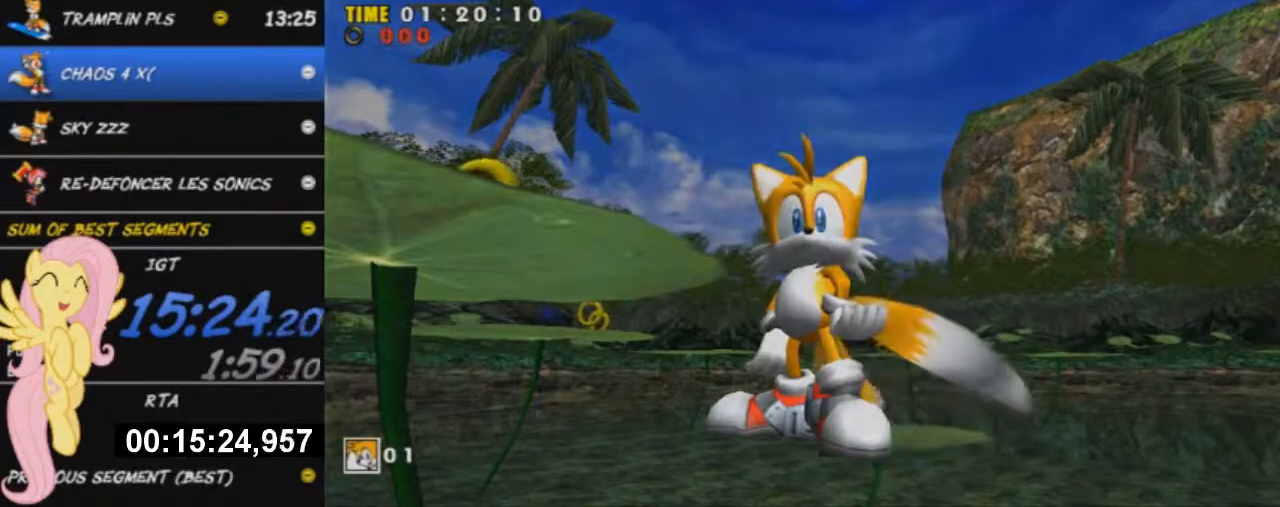
{"buttons": [], "left_stick": "center", "events": [[134, "A", "up"]]}
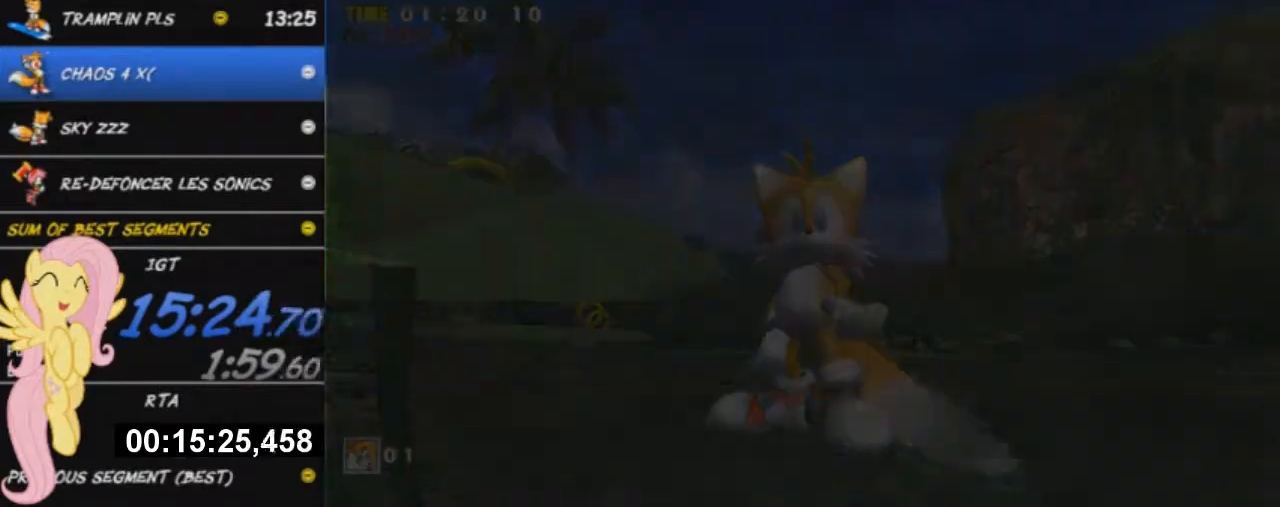
{"buttons": [], "left_stick": "center", "events": []}
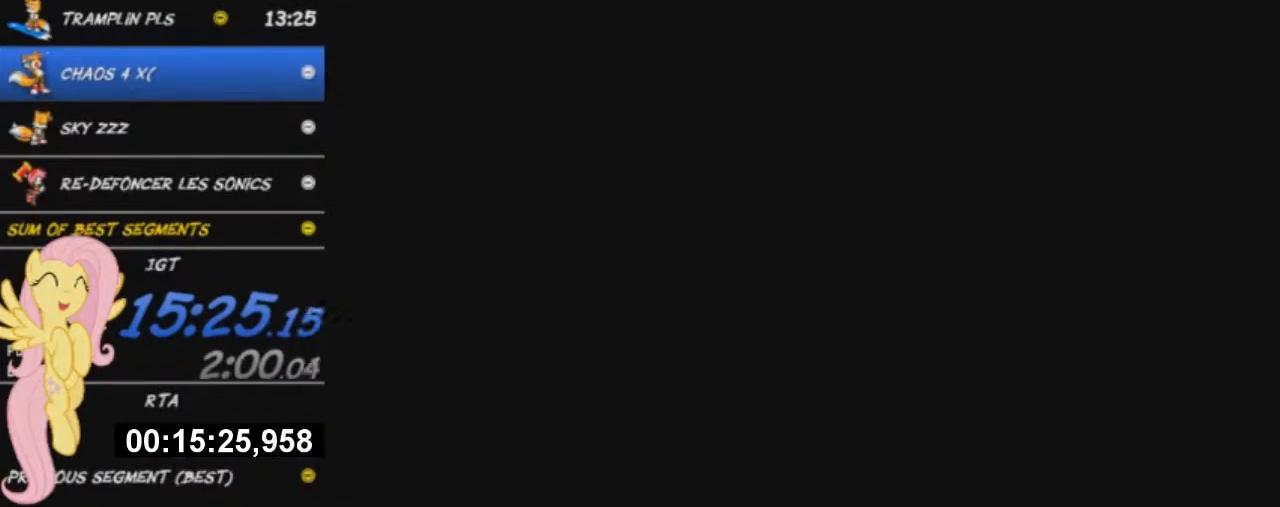
{"buttons": ["START"], "left_stick": "center", "events": [[50, "START", "down"], [150, "START", "up"], [184, "START", "down"], [250, "START", "up"], [351, "START", "down"], [401, "START", "up"], [467, "START", "down"]]}
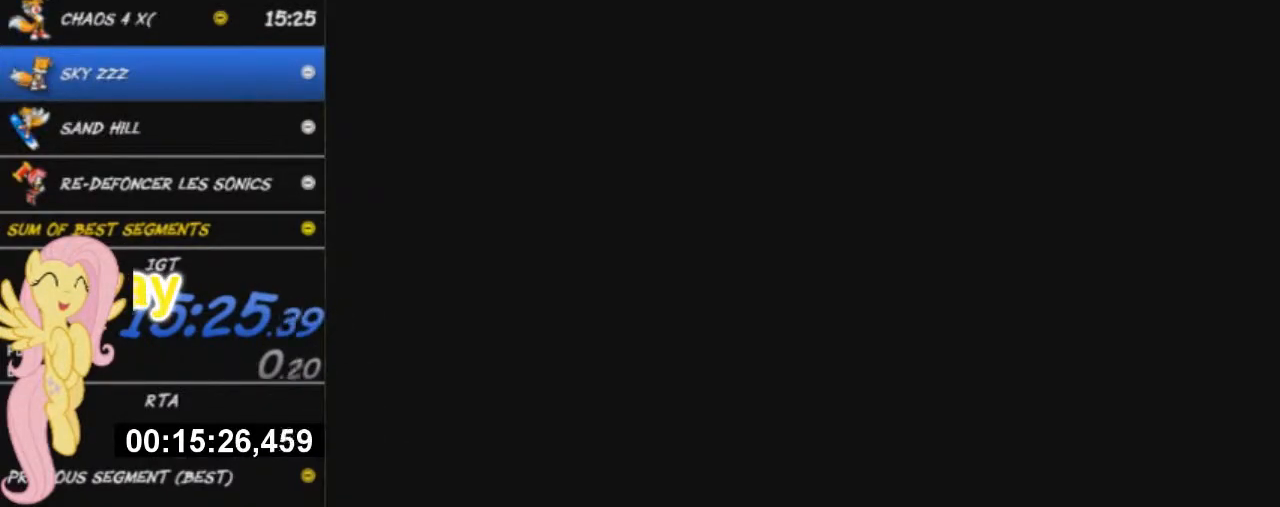
{"buttons": ["START"], "left_stick": "center", "events": [[33, "START", "up"], [100, "START", "down"], [167, "START", "up"], [250, "START", "down"], [300, "START", "up"], [350, "START", "down"], [400, "START", "up"], [500, "START", "down"]]}
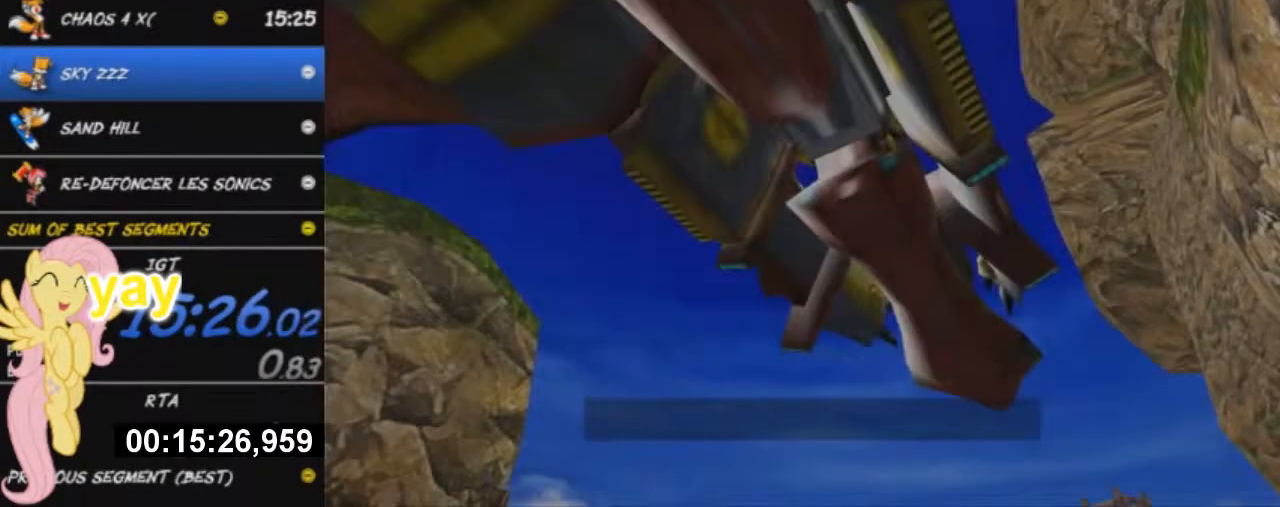
{"buttons": [], "left_stick": "center", "events": [[50, "START", "up"], [117, "START", "down"], [184, "START", "up"], [234, "START", "down"], [301, "START", "up"], [384, "START", "down"], [451, "START", "up"]]}
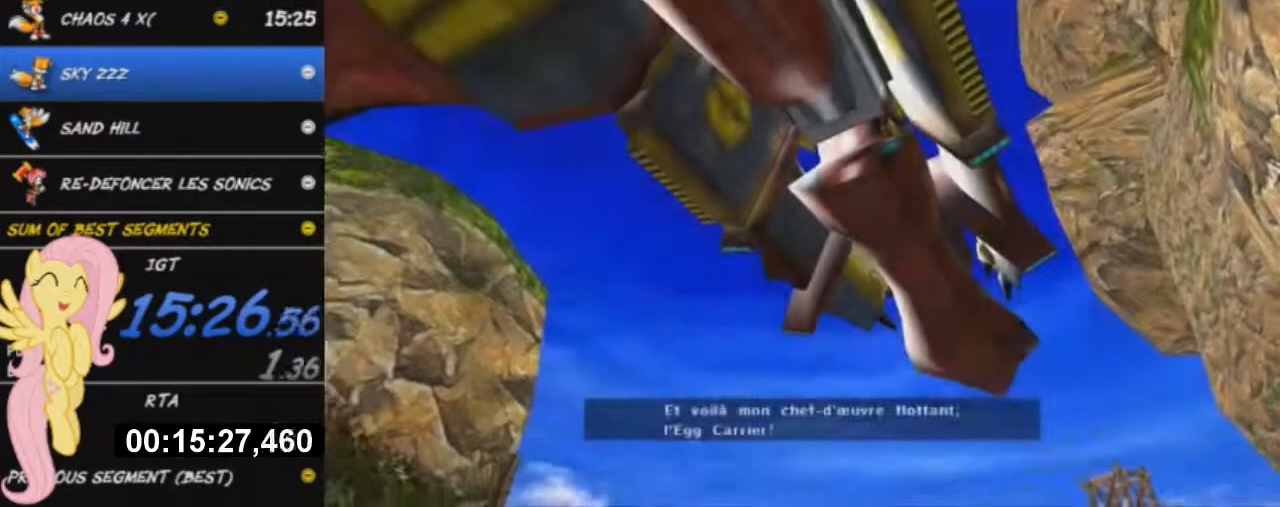
{"buttons": ["START"], "left_stick": "center", "events": [[16, "START", "down"], [83, "START", "up"], [150, "START", "down"], [200, "START", "up"], [267, "START", "down"], [317, "START", "up"], [367, "START", "down"], [450, "START", "up"], [500, "START", "down"]]}
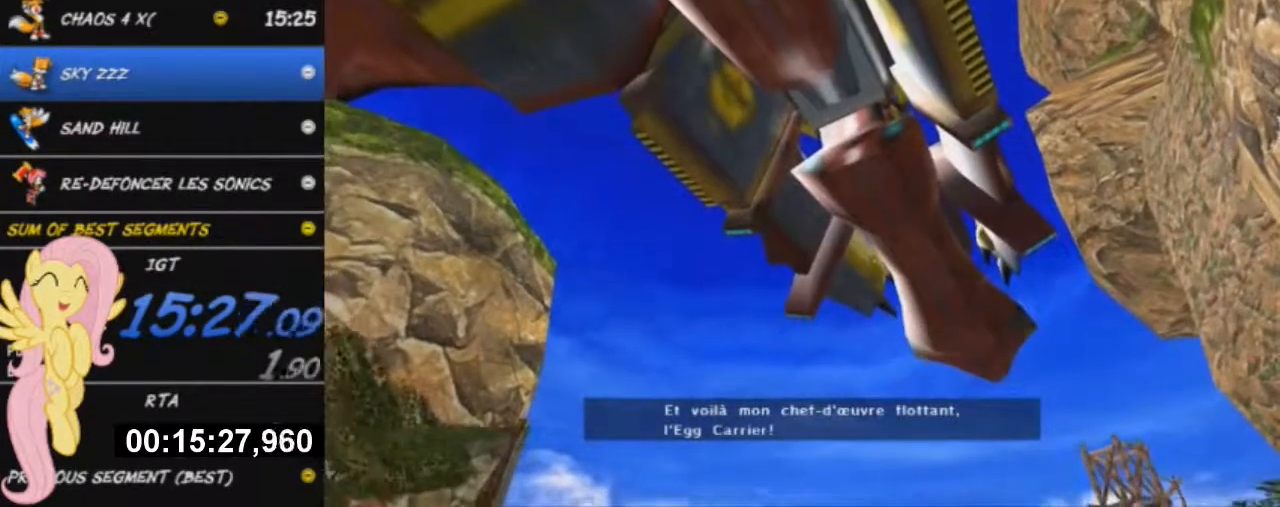
{"buttons": ["START"], "left_stick": "center", "events": [[50, "START", "up"], [134, "START", "down"], [167, "START", "up"], [250, "START", "down"], [284, "START", "up"], [367, "START", "down"], [451, "START", "up"], [501, "START", "down"]]}
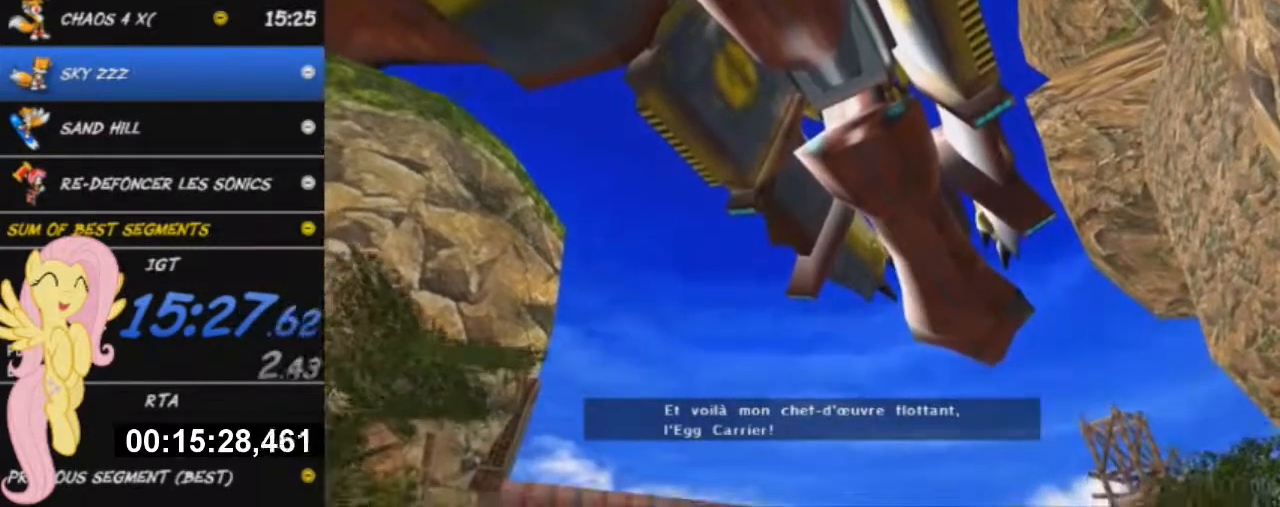
{"buttons": [], "left_stick": "center", "events": [[50, "START", "up"], [117, "START", "down"], [183, "START", "up"], [267, "START", "down"], [317, "START", "up"], [400, "START", "down"], [467, "START", "up"]]}
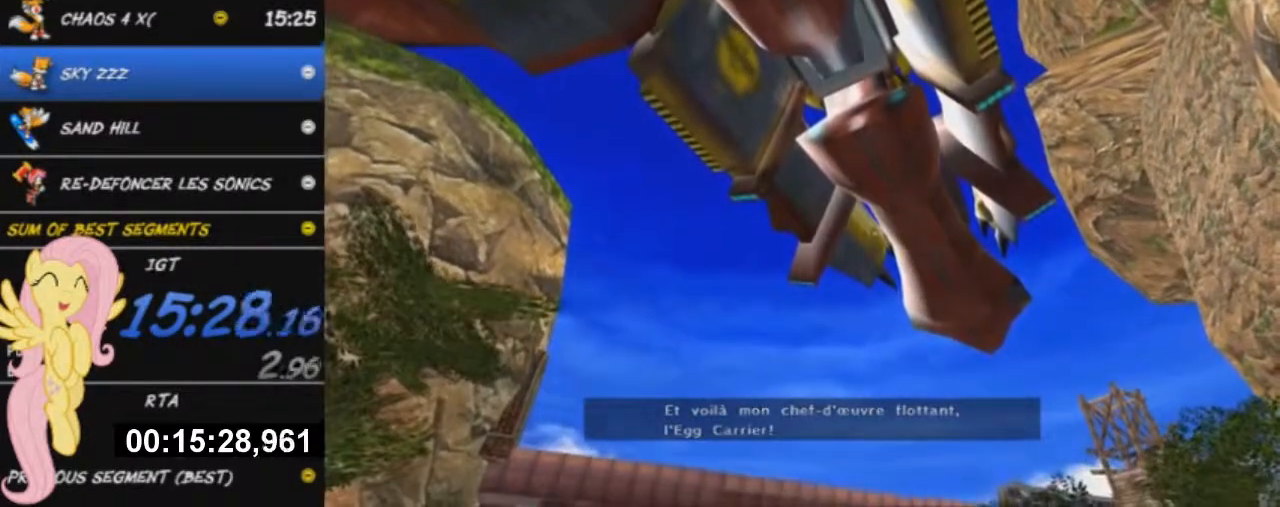
{"buttons": [], "left_stick": "center", "events": [[50, "START", "down"], [100, "START", "up"], [167, "START", "down"], [250, "START", "up"], [301, "START", "down"], [351, "START", "up"], [417, "START", "down"], [467, "START", "up"]]}
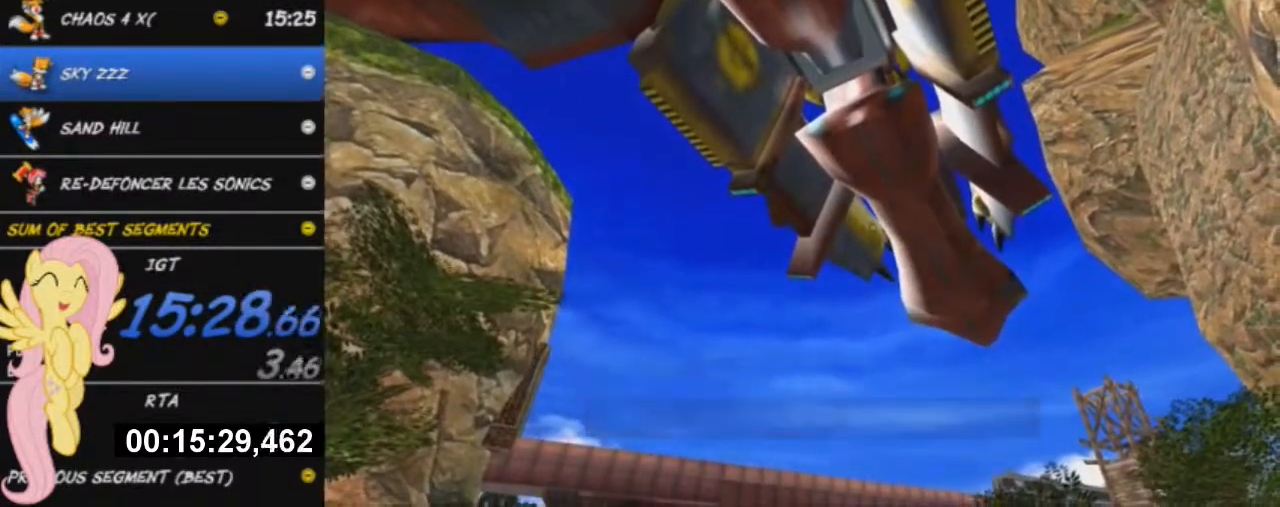
{"buttons": [], "left_stick": "center", "events": [[50, "START", "down"], [83, "START", "up"]]}
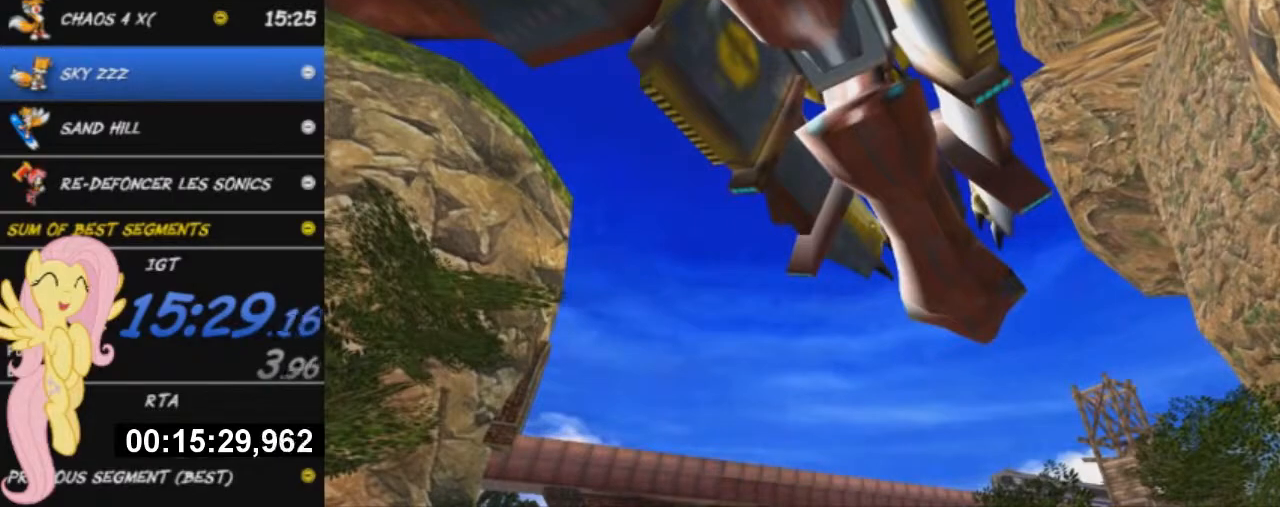
{"buttons": ["A"], "left_stick": "down-right", "events": [[84, "left_stick", "down-right"], [284, "A", "down"], [351, "A", "up"], [434, "A", "down"]]}
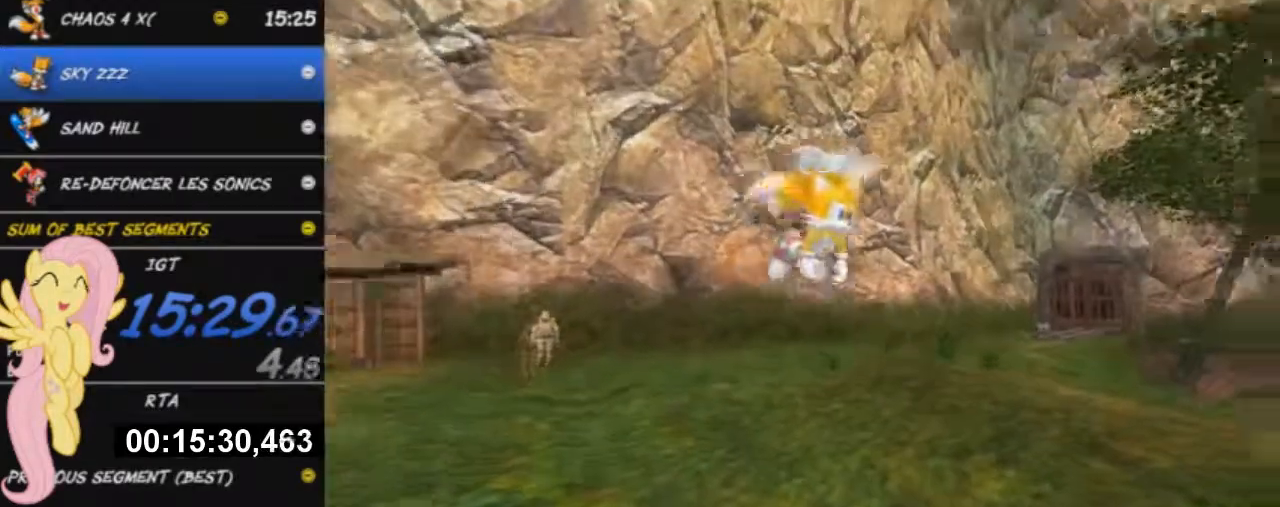
{"buttons": ["A"], "left_stick": "down-right", "events": [[200, "A", "up"], [267, "A", "down"], [317, "A", "up"], [417, "A", "down"]]}
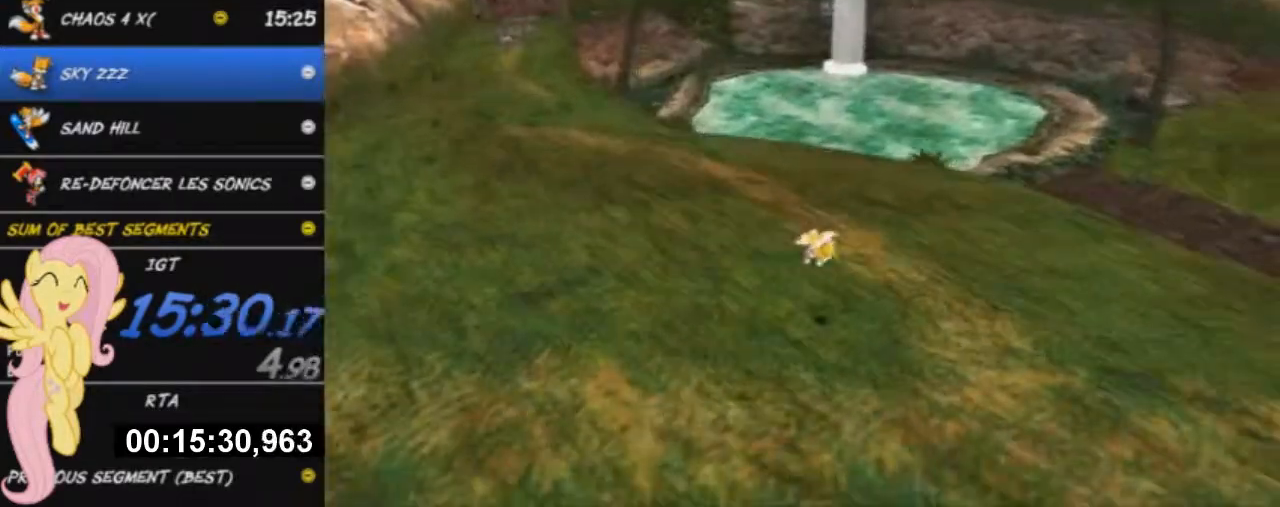
{"buttons": ["A"], "left_stick": "down-right", "events": [[184, "A", "up"], [334, "A", "down"]]}
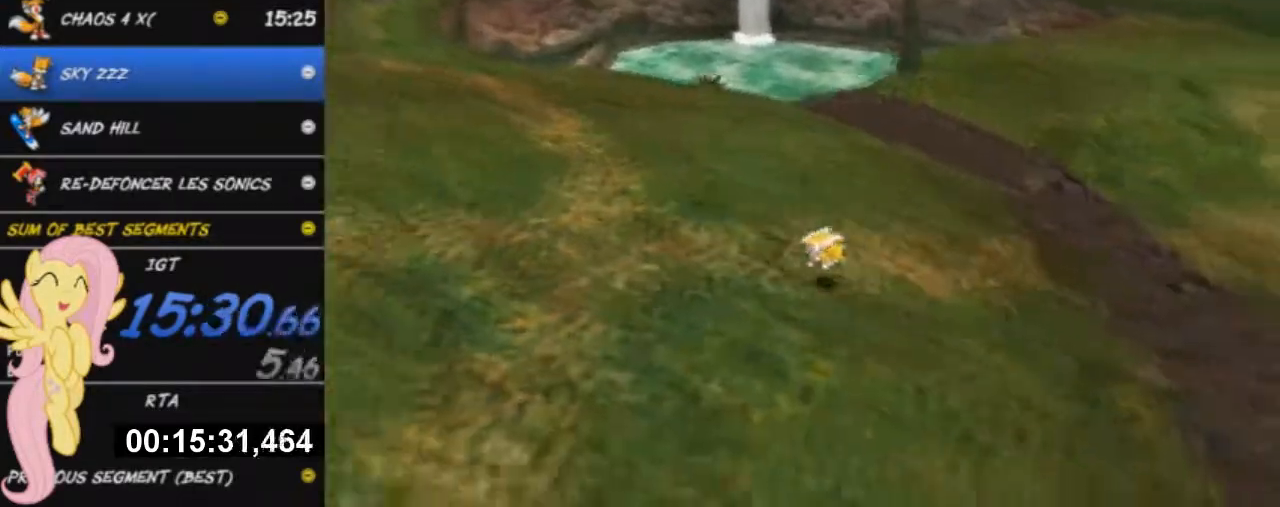
{"buttons": ["A", "L2", "L3"], "left_stick": "down-right", "events": [[117, "A", "up"], [283, "L3", "down"], [434, "L2", "down"], [450, "A", "down"]]}
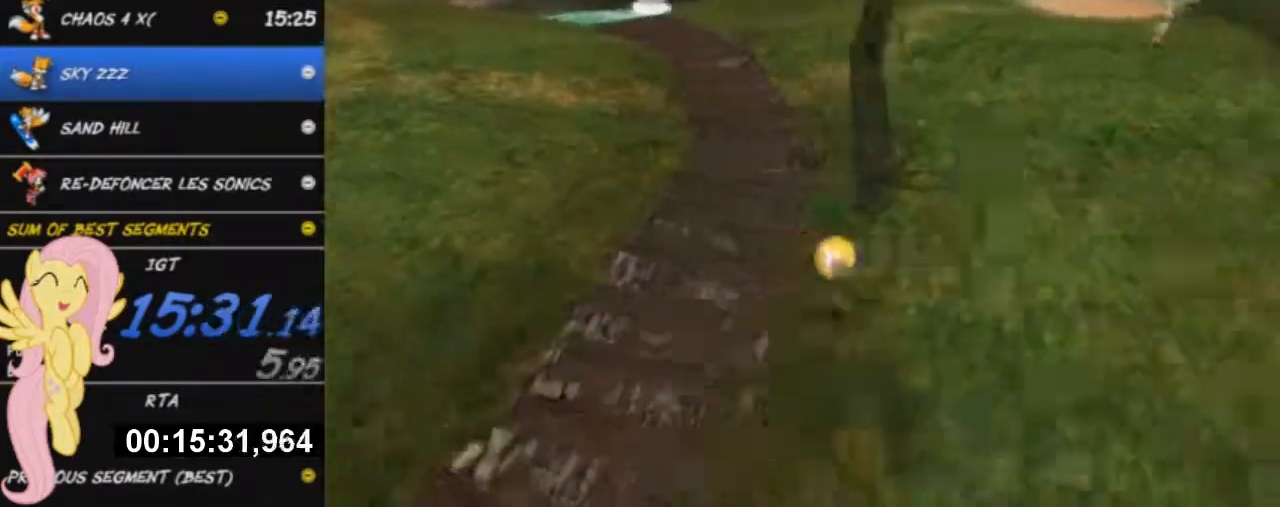
{"buttons": ["A", "L2", "L3"], "left_stick": "down-right", "events": [[100, "A", "up"], [117, "A", "down"], [217, "A", "up"], [334, "A", "down"], [434, "A", "up"], [484, "A", "down"]]}
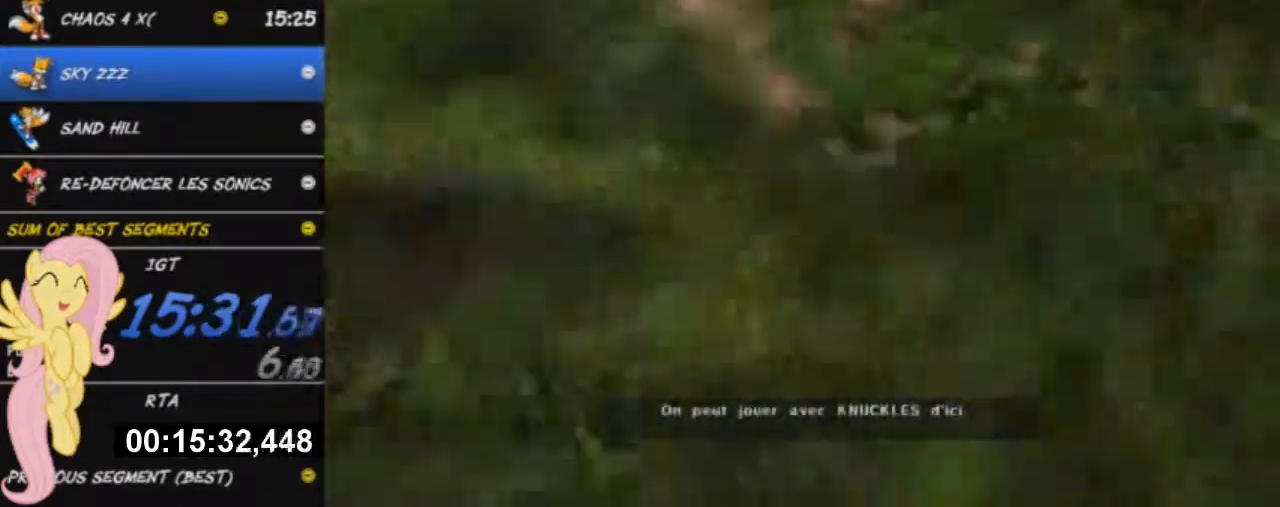
{"buttons": ["A"], "left_stick": "up-right", "events": [[50, "L2", "up"], [267, "L3", "up"], [267, "left_stick", "right"], [450, "left_stick", "up-right"]]}
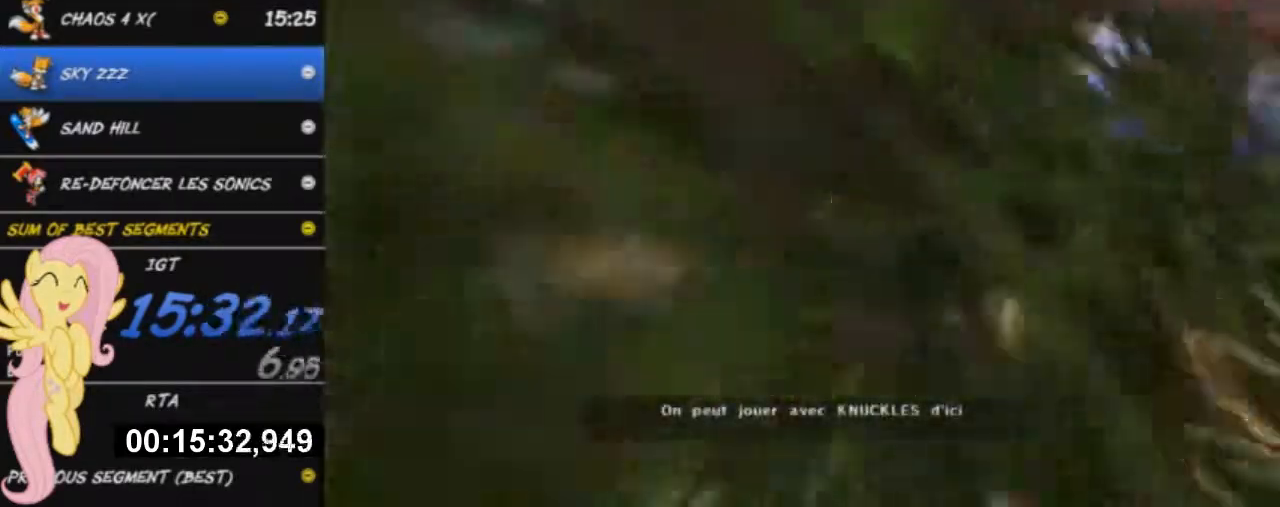
{"buttons": ["L3"], "left_stick": "down-left", "events": [[150, "A", "up"], [200, "A", "down"], [200, "L3", "down"], [216, "left_stick", "up-left"], [433, "A", "up"], [500, "left_stick", "down-left"]]}
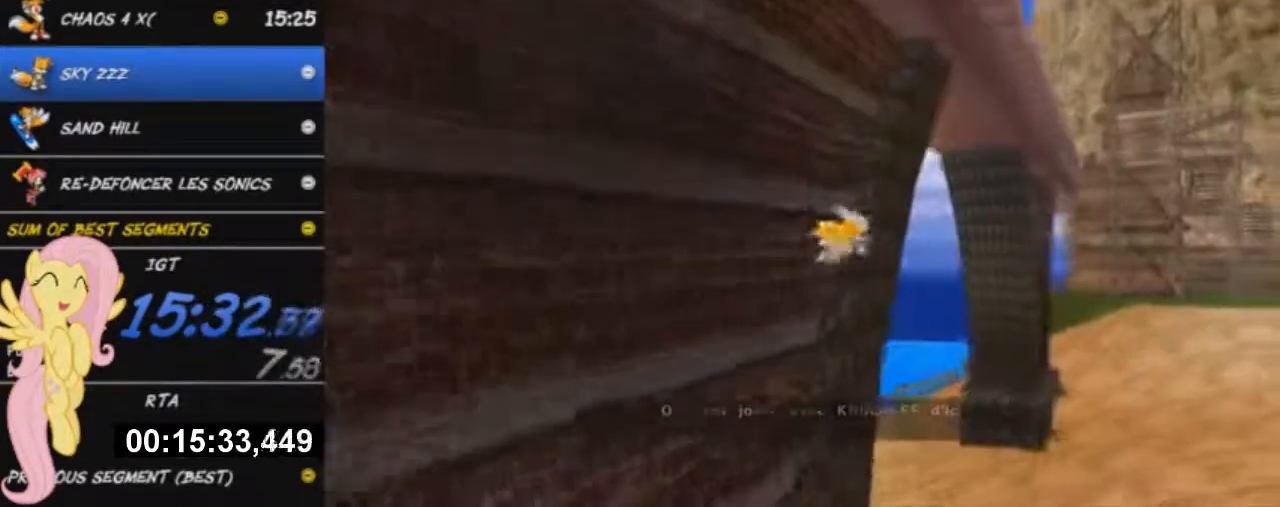
{"buttons": ["X", "L3"], "left_stick": "down-left", "events": [[17, "A", "down"], [67, "A", "up"], [150, "X", "down"]]}
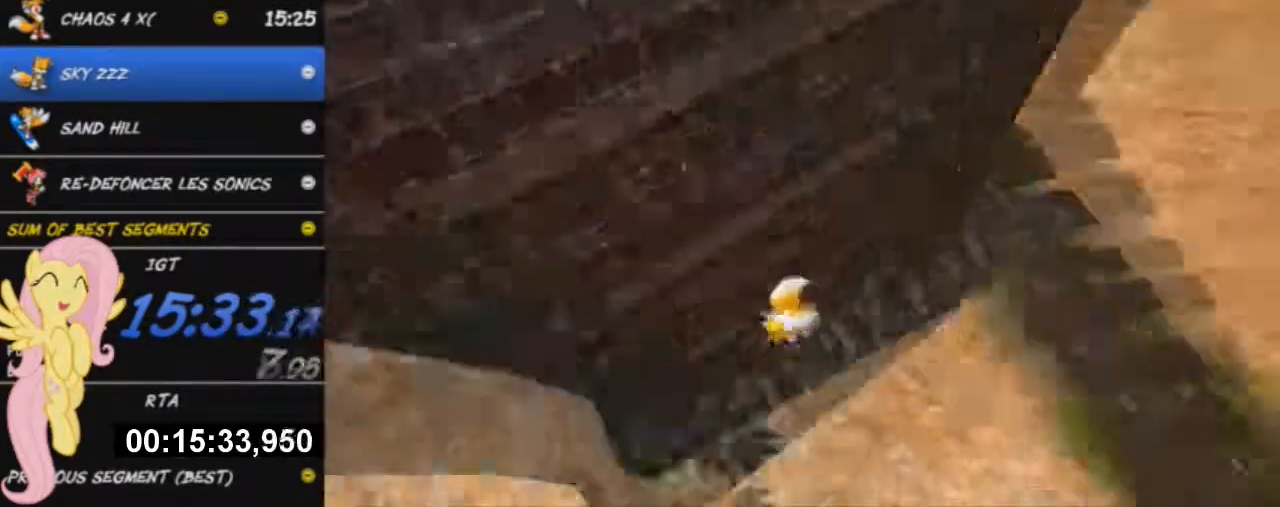
{"buttons": ["A"], "left_stick": "up-right", "events": [[216, "L3", "up"], [283, "left_stick", "up-left"], [317, "X", "up"], [417, "A", "down"], [467, "left_stick", "up-right"]]}
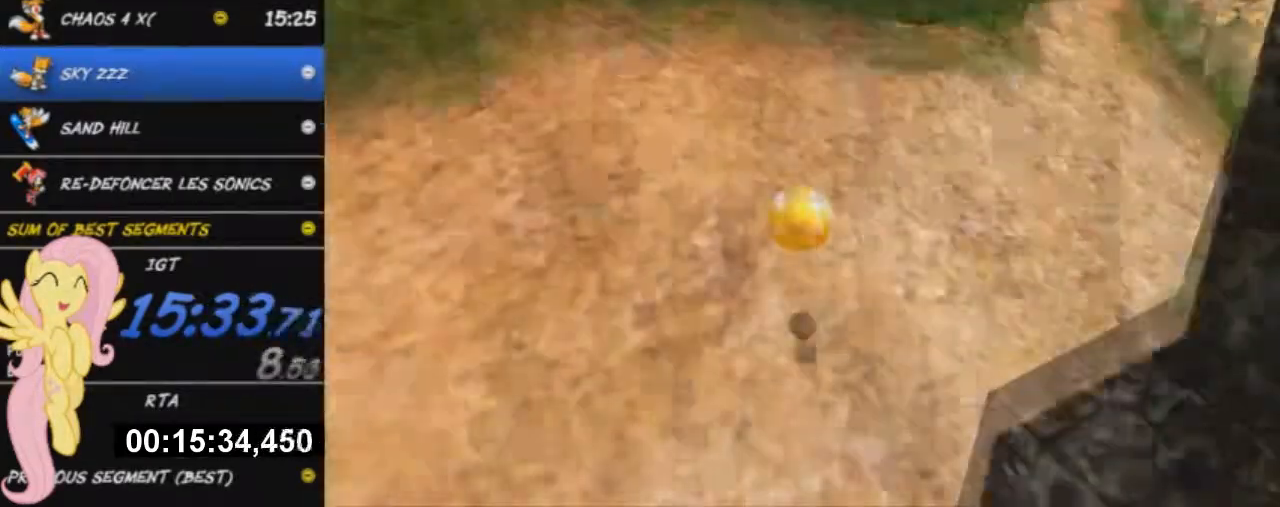
{"buttons": ["A", "L3"], "left_stick": "up-right", "events": [[50, "L3", "down"], [150, "A", "up"], [234, "A", "down"]]}
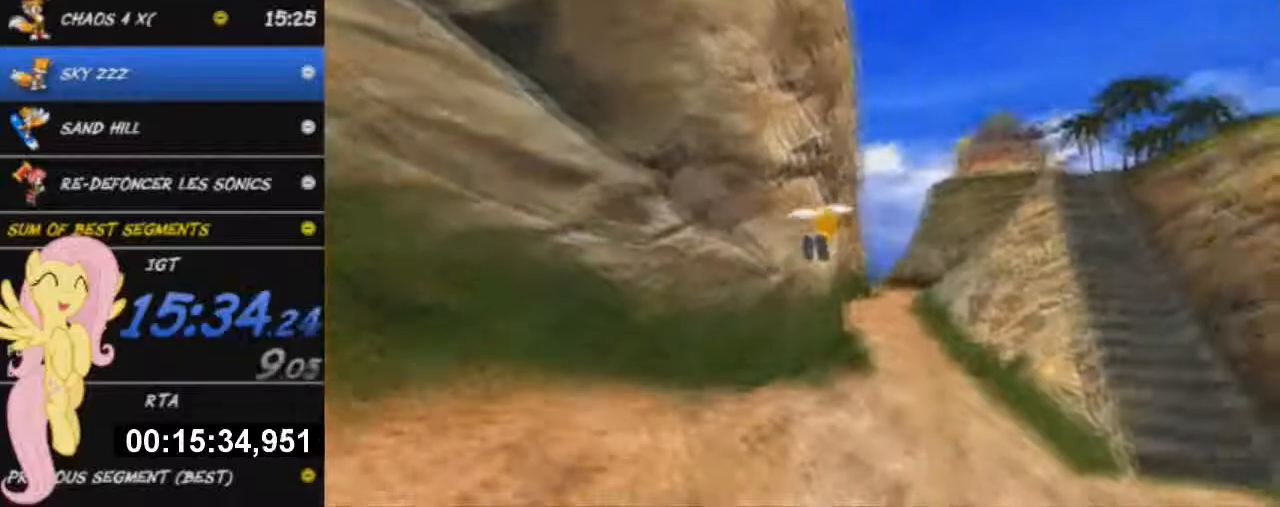
{"buttons": ["A", "L3"], "left_stick": "up-right", "events": []}
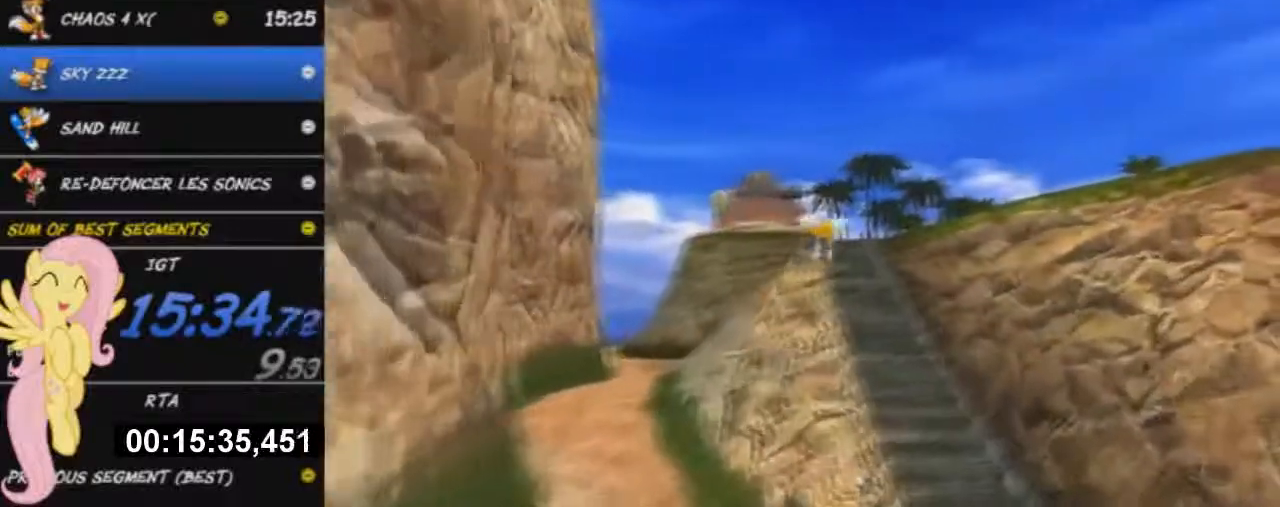
{"buttons": ["A", "L3"], "left_stick": "up", "events": [[167, "left_stick", "up"]]}
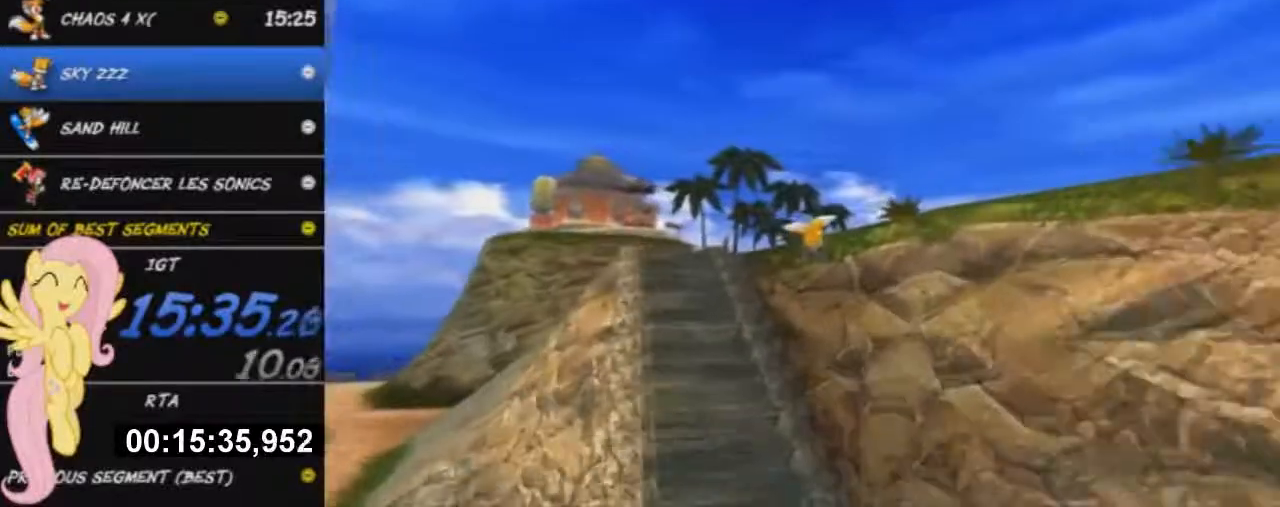
{"buttons": ["A", "L3"], "left_stick": "up", "events": []}
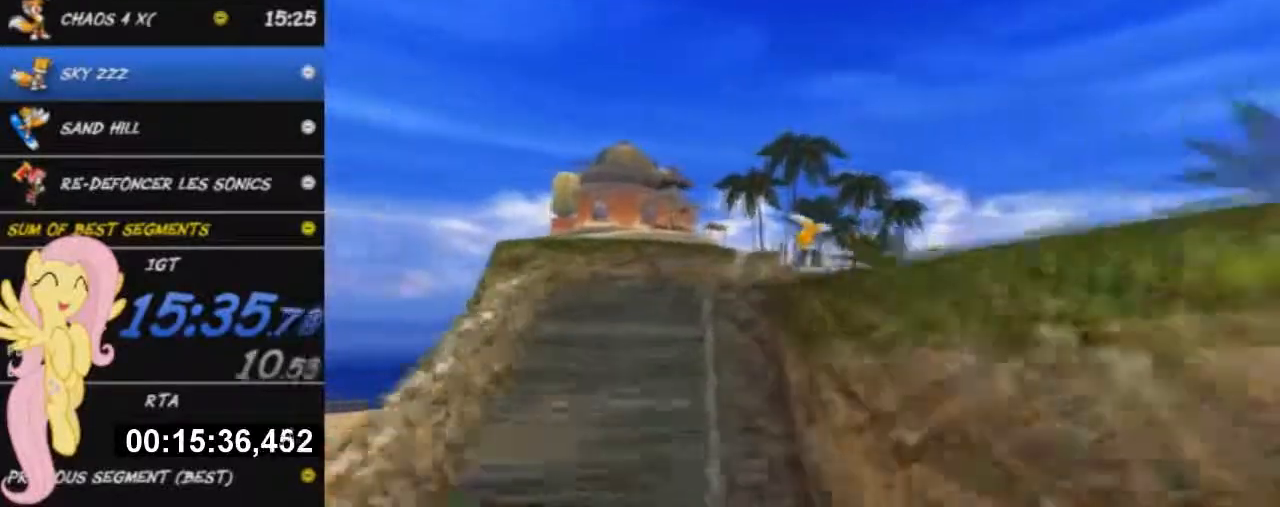
{"buttons": [], "left_stick": "up", "events": [[50, "L3", "up"], [167, "A", "up"]]}
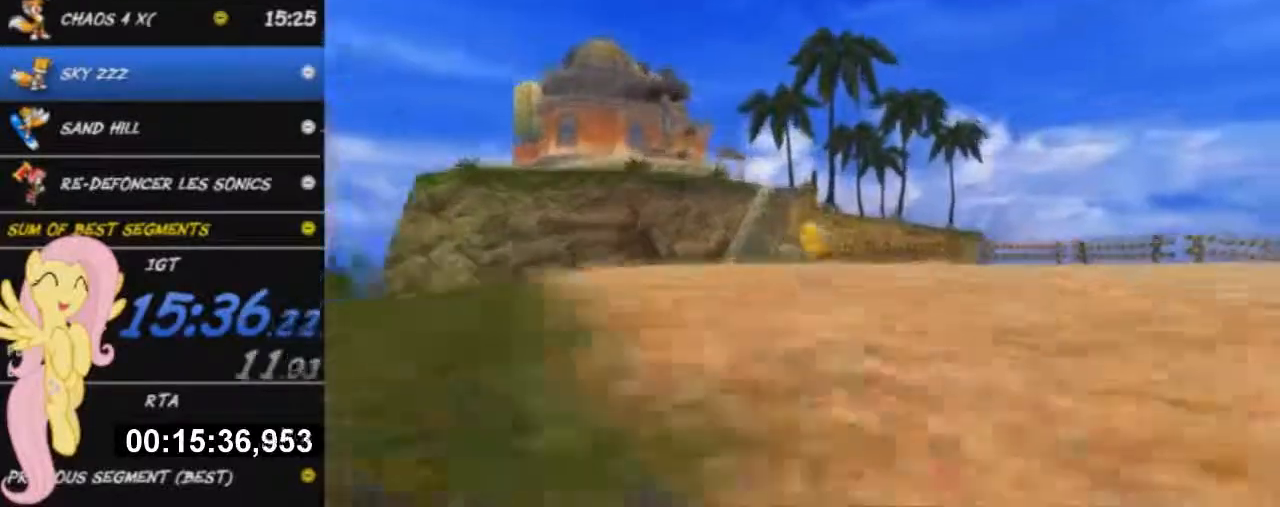
{"buttons": ["A"], "left_stick": "up", "events": [[33, "A", "down"], [150, "A", "up"], [200, "A", "down"]]}
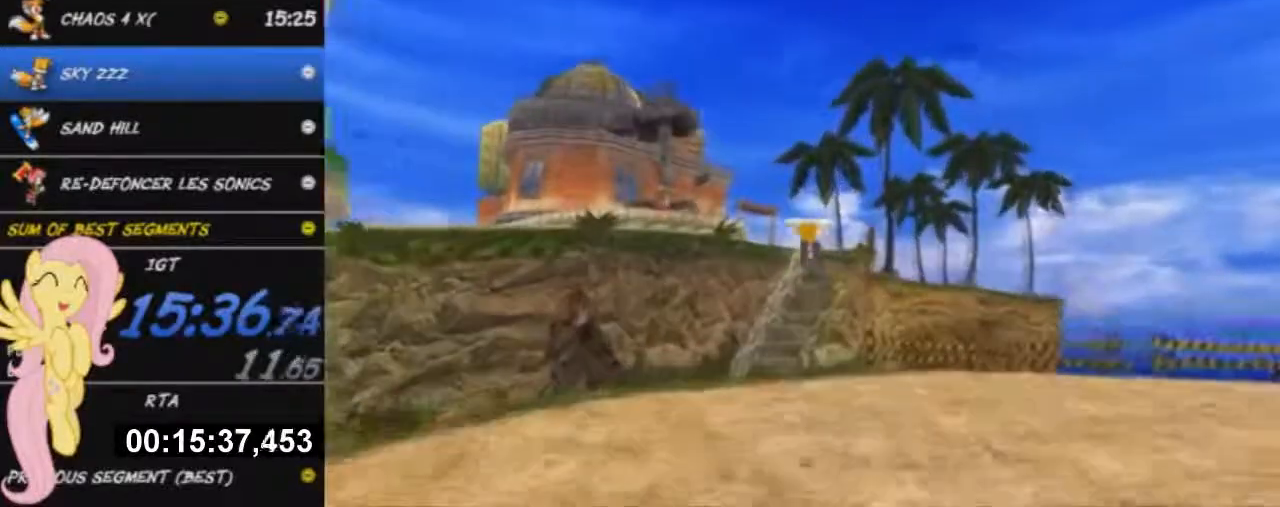
{"buttons": ["A"], "left_stick": "up", "events": []}
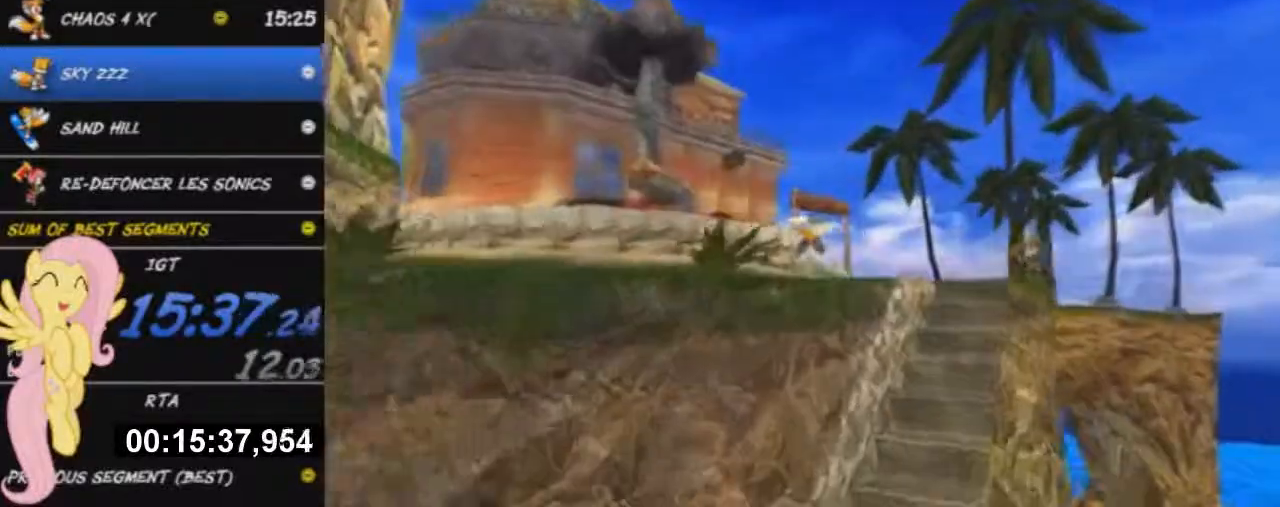
{"buttons": [], "left_stick": "up", "events": [[467, "A", "up"]]}
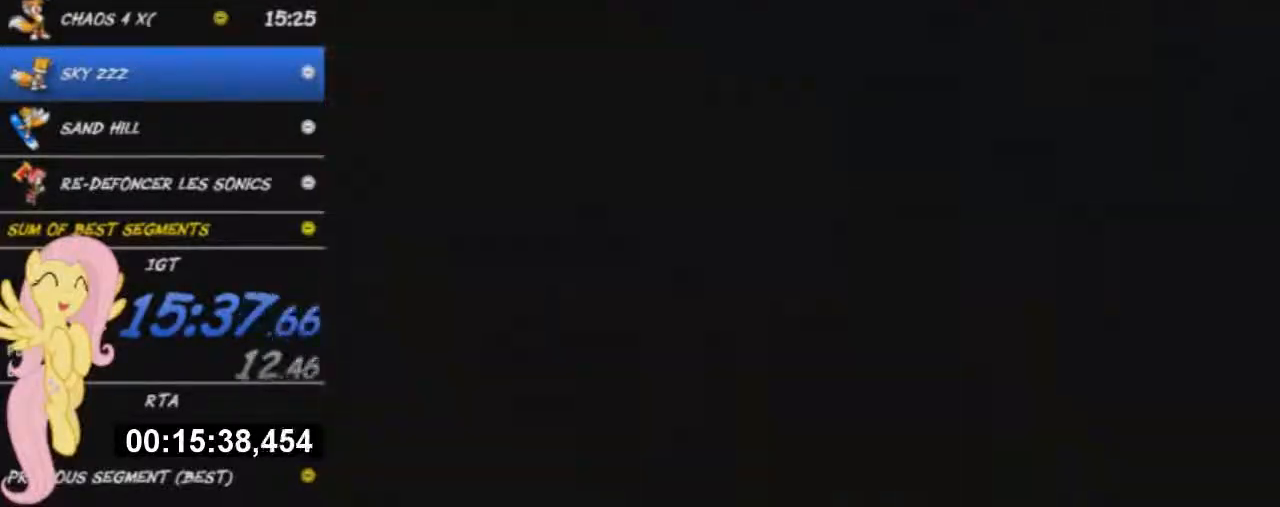
{"buttons": ["START"], "left_stick": "center", "events": [[50, "START", "down"], [100, "left_stick", "center"], [117, "START", "up"], [150, "START", "down"], [200, "START", "up"], [250, "START", "down"], [300, "START", "up"], [350, "START", "down"], [400, "START", "up"], [467, "START", "down"]]}